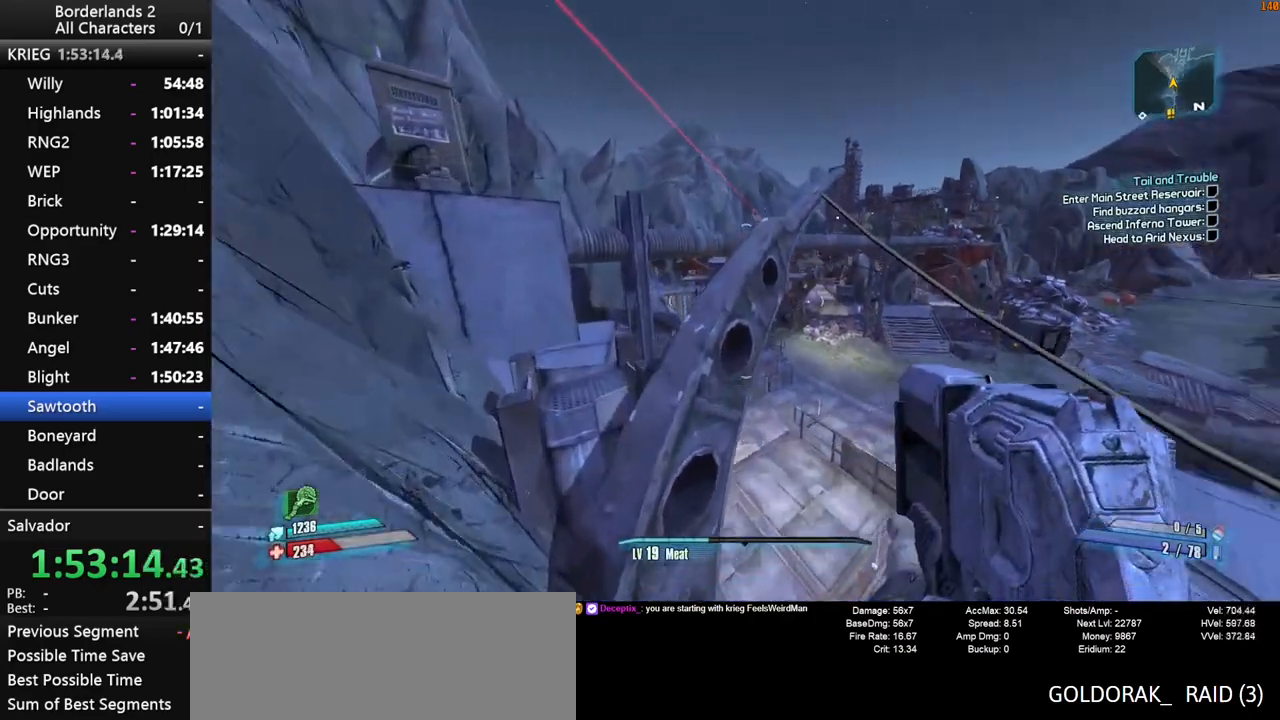
Gameplay with keyboard and mouse; each line is a JSON object with the keys and mouse buttons held at the frame after it. "events" lists presses ("down") and releases ("up") of "1", "2", "3", "4", "a", "b", "c", "ctrl", "d", "down", "e", "end", "escape", "f", "g", "left", "q", "r", "return", "right", "s", "shift_l", "space", "t", "tab", "up", "v", "w", "x", "y", "z", "mouse_left", "mouse_middle", "mouse_right", "mouse_wheel_up" and "mouse_wheel_down" between this image and that frame as [ms after this image, input, new state], when the widget could be followed in between. "mouse_left", "mouse_middle", "mouse_right", "mouse_wheel_up", "mouse_wheel_down" = the "left", "middle", "right", "wheel_up", "wheel_down" buttons of the "mouse" list. No other keys are recorded. "mouse_move" is the direction in which the mouse moves at that frame (one of eight, or "still"), when it could be read.
{"keys": ["d", "w"], "mouse": [], "mouse_move": "still", "events": [[83, "space", "up"], [317, "d", "down"]]}
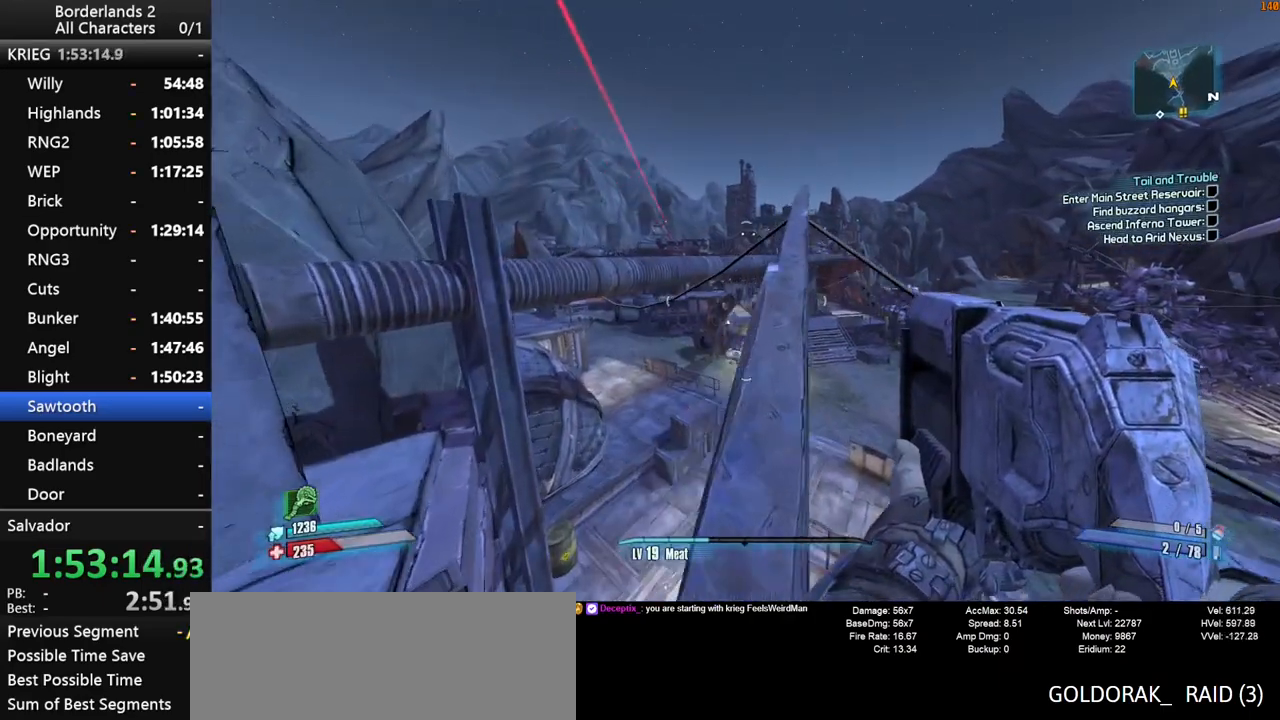
{"keys": ["w"], "mouse": [], "mouse_move": "left", "events": [[17, "d", "up"], [100, "d", "down"], [250, "d", "up"], [333, "a", "down"], [383, "space", "down"], [483, "a", "up"], [483, "space", "up"]]}
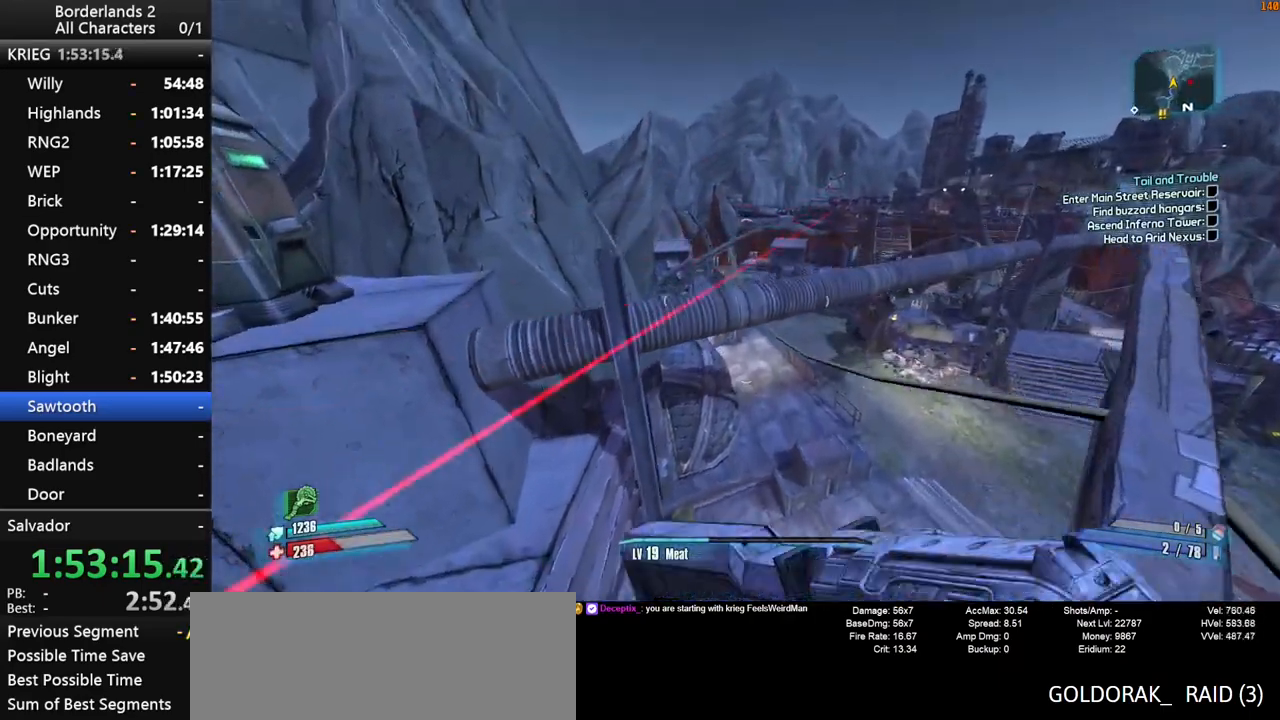
{"keys": ["w"], "mouse": [], "mouse_move": "still", "events": [[300, "a", "down"], [500, "a", "up"]]}
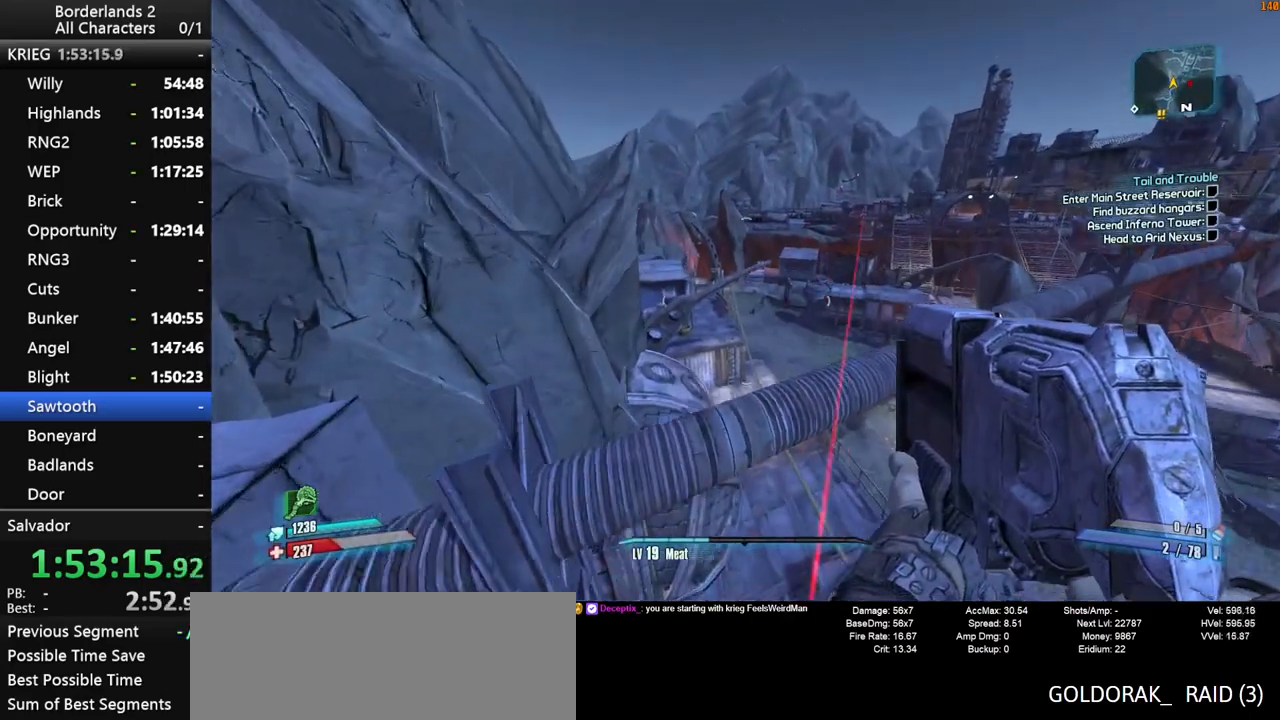
{"keys": ["w"], "mouse": [], "mouse_move": "left", "events": []}
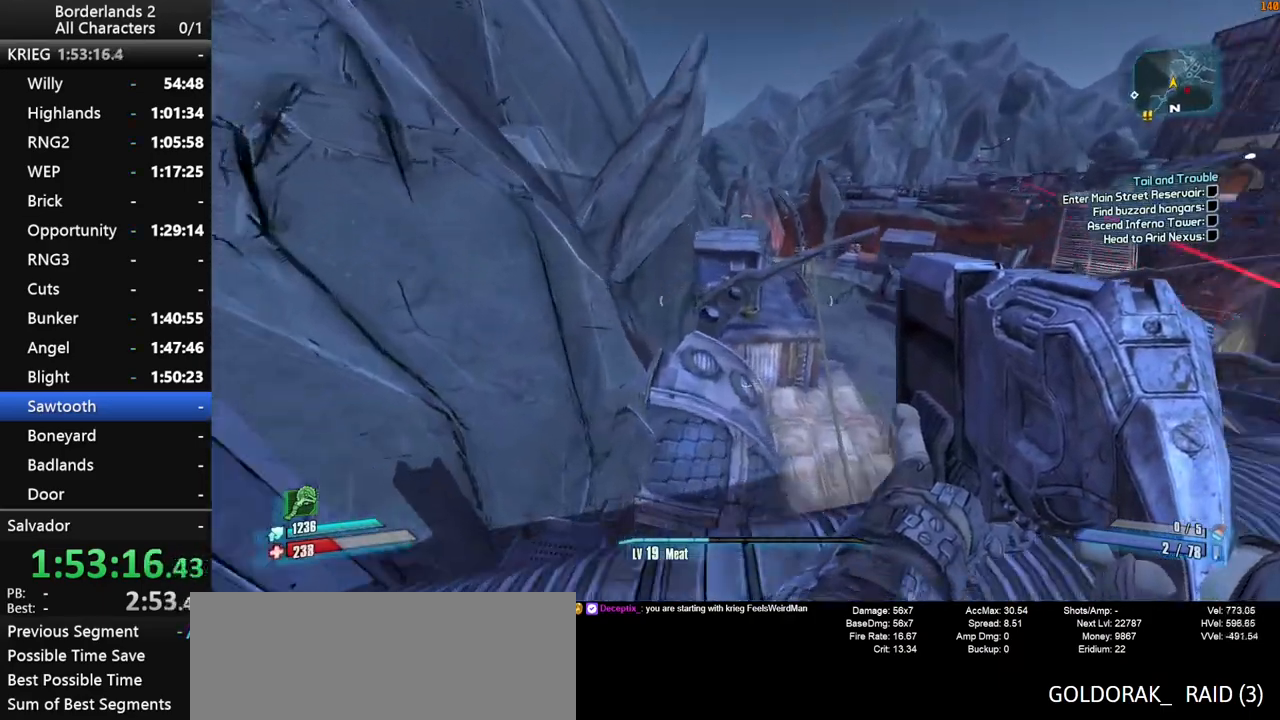
{"keys": ["space", "w"], "mouse": [], "mouse_move": "still", "events": [[200, "space", "down"], [283, "space", "up"], [383, "space", "down"]]}
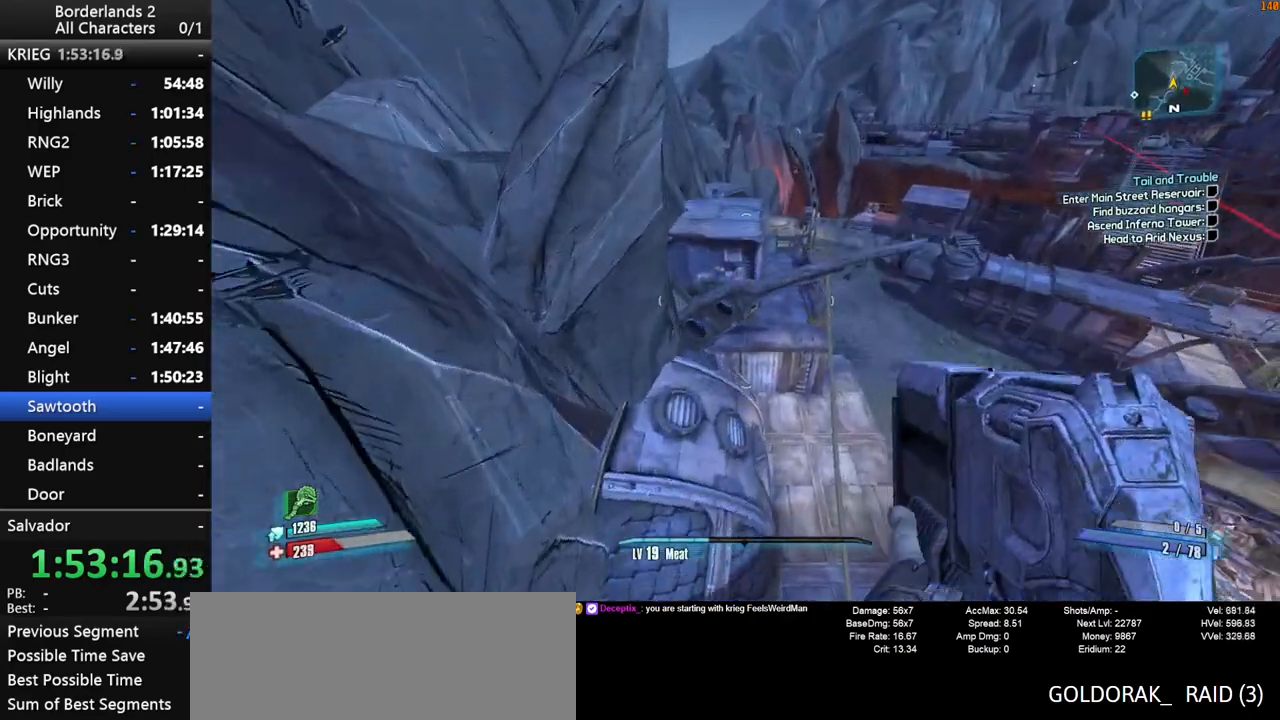
{"keys": ["w"], "mouse": [], "mouse_move": "still", "events": [[117, "a", "down"], [300, "a", "up"], [350, "space", "up"], [400, "space", "down"], [500, "space", "up"]]}
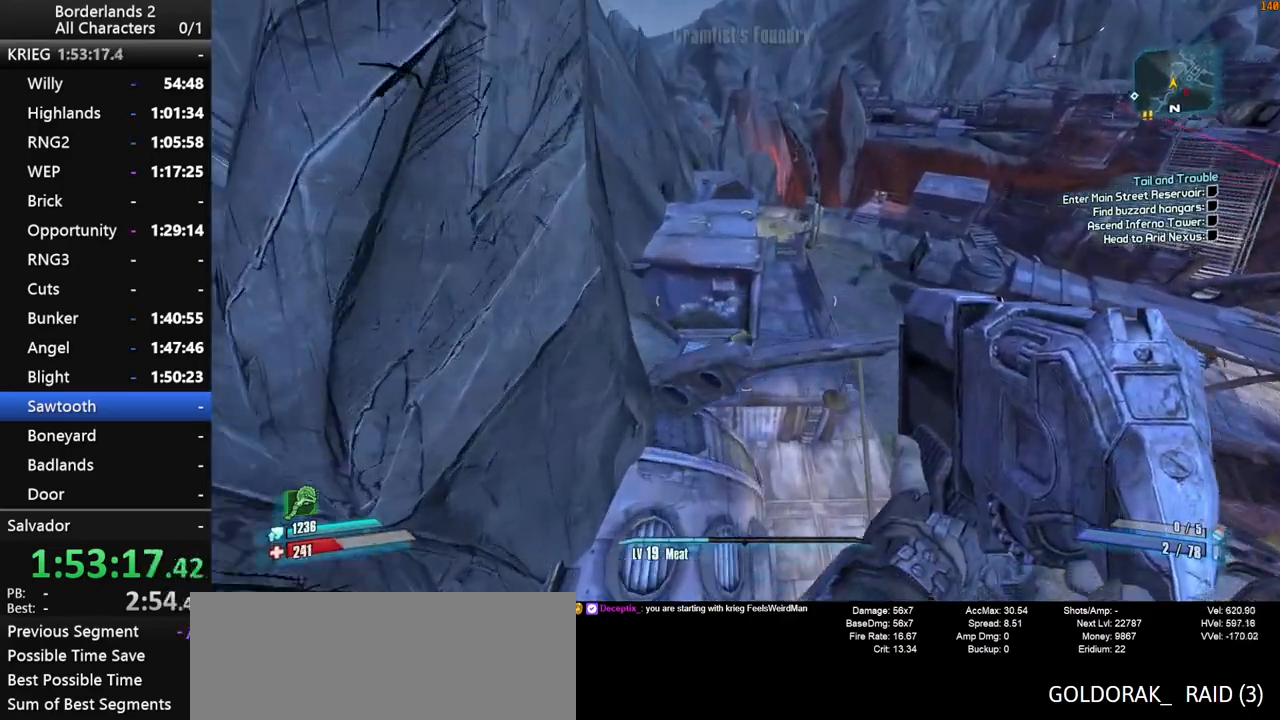
{"keys": ["w"], "mouse": [], "mouse_move": "still", "events": []}
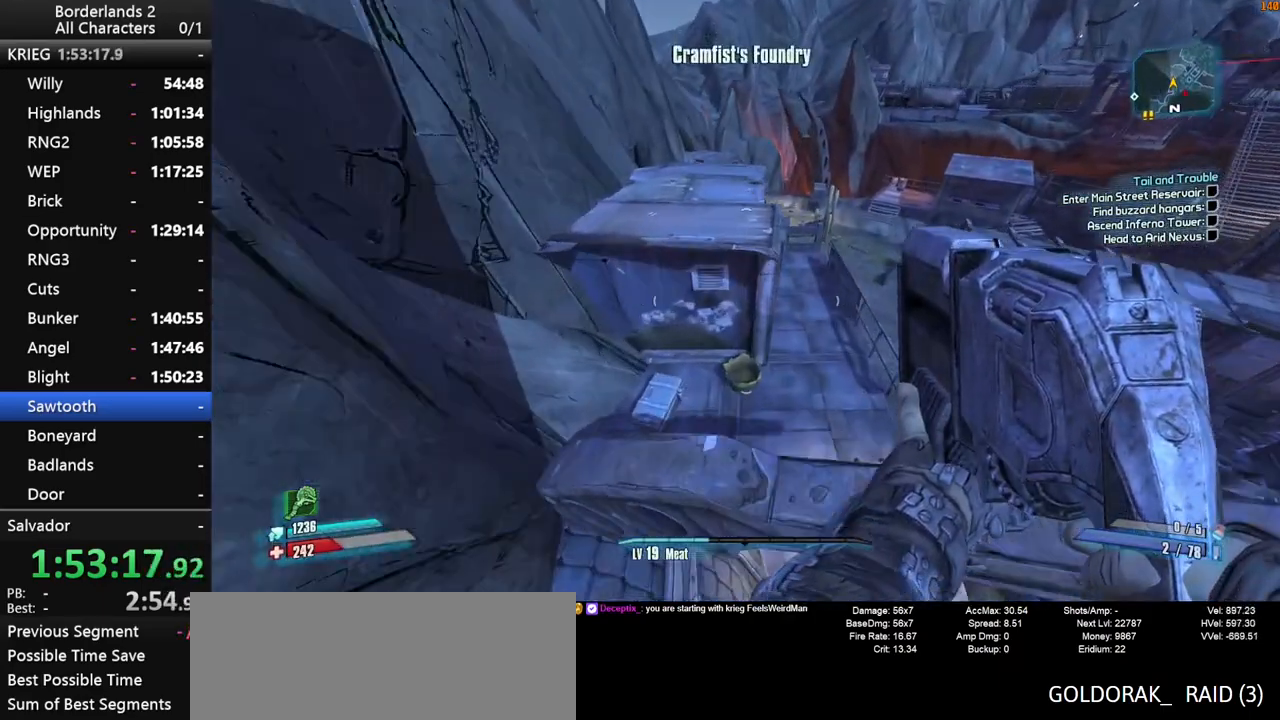
{"keys": ["w"], "mouse": [], "mouse_move": "up-right", "events": [[17, "d", "down"], [200, "space", "down"], [283, "space", "up"], [333, "d", "up"], [383, "space", "down"], [483, "space", "up"]]}
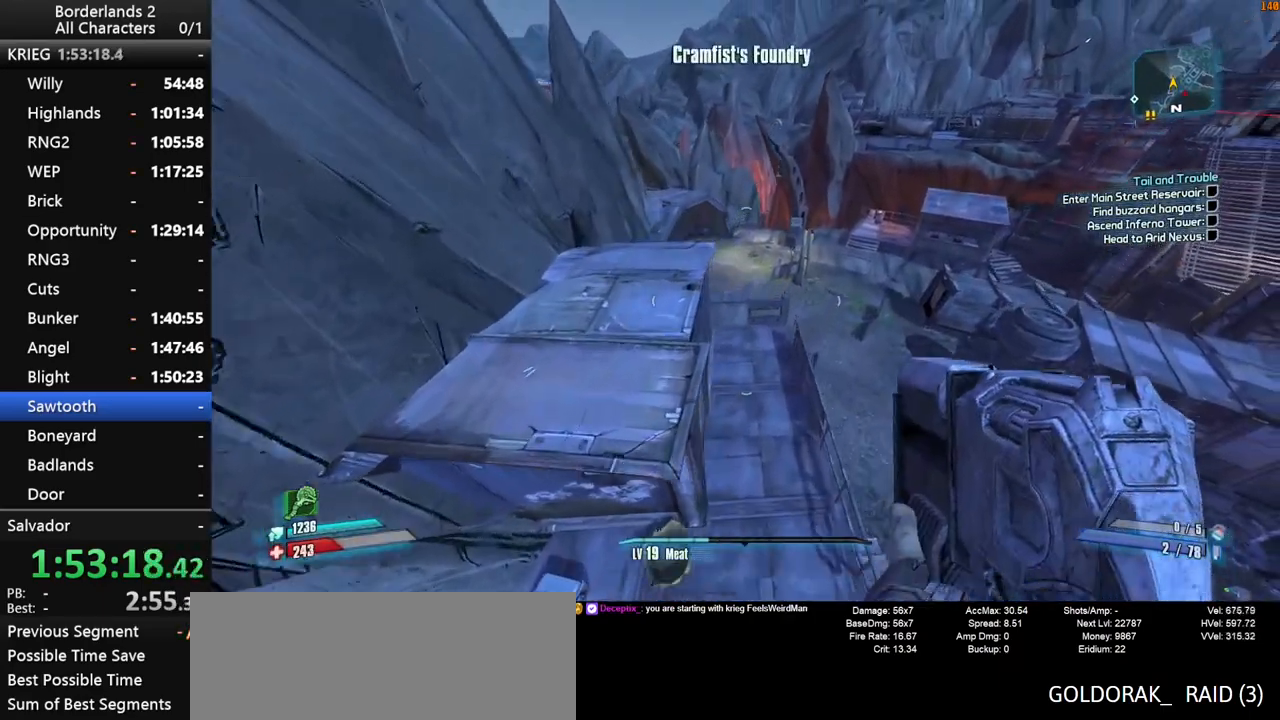
{"keys": ["w"], "mouse": [], "mouse_move": "still", "events": []}
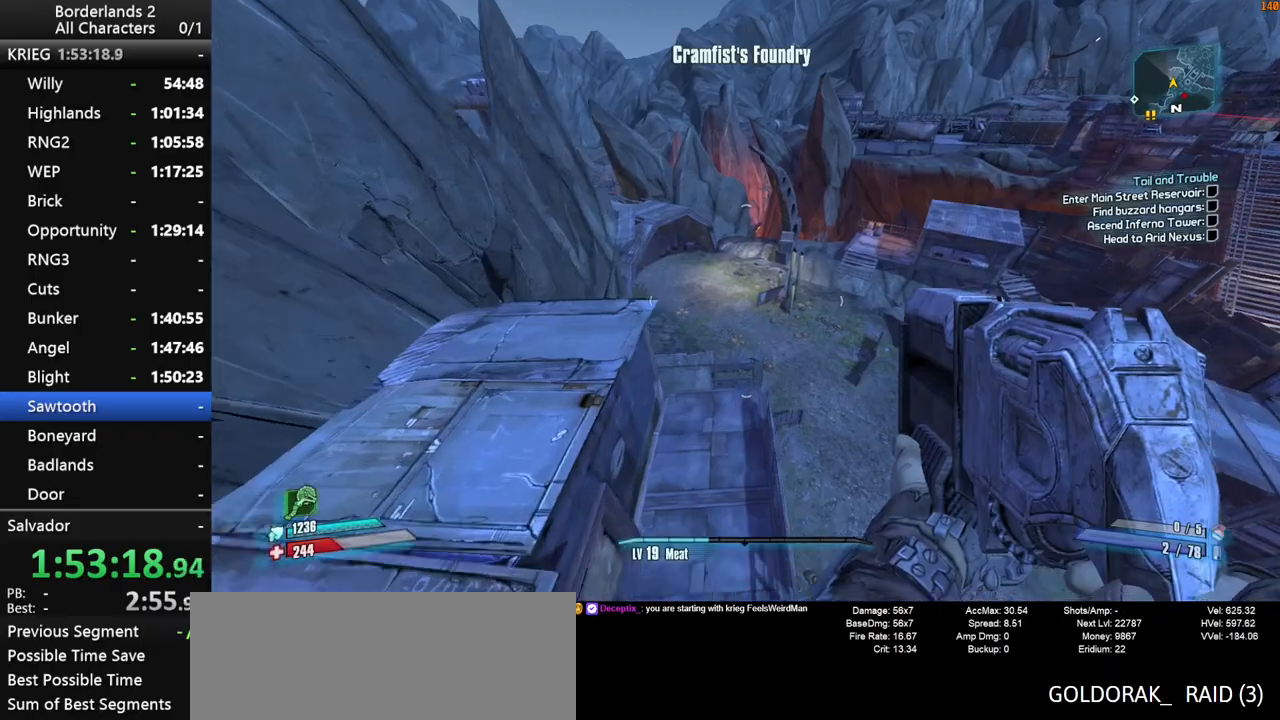
{"keys": ["w"], "mouse": [], "mouse_move": "still", "events": []}
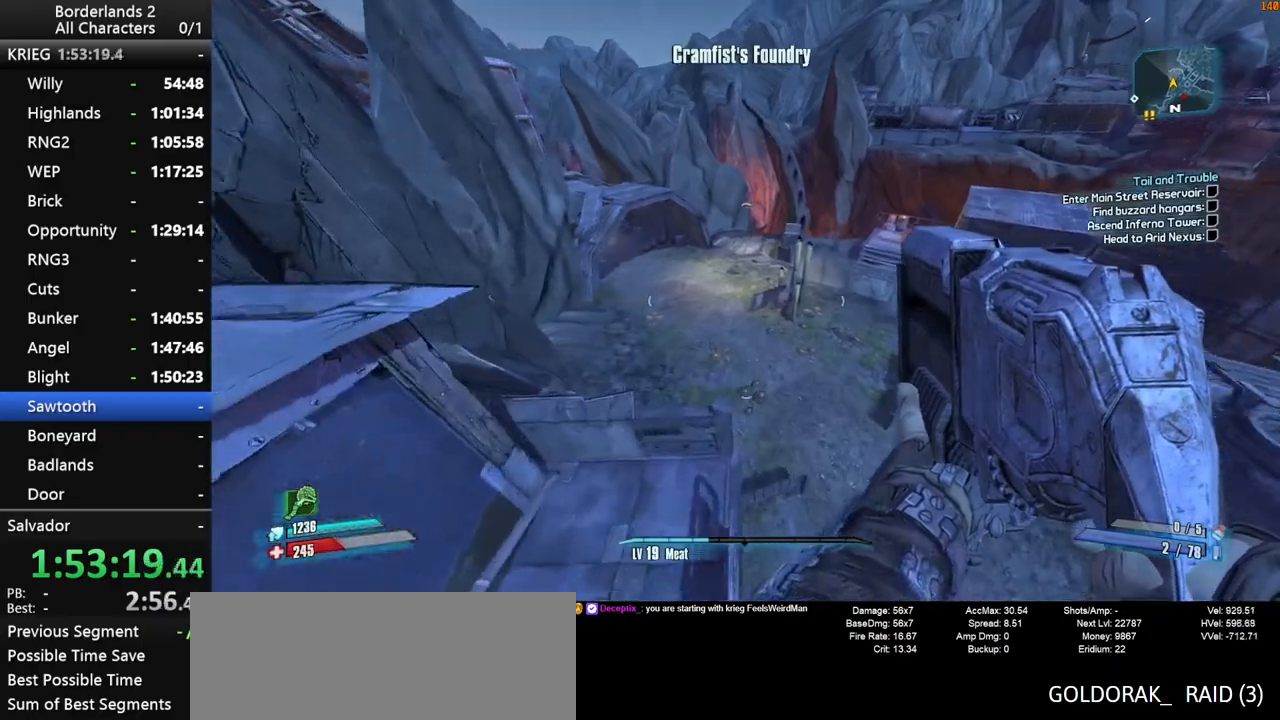
{"keys": ["d", "shift_l", "w"], "mouse": [], "mouse_move": "still", "events": [[50, "shift_l", "down"], [300, "d", "down"]]}
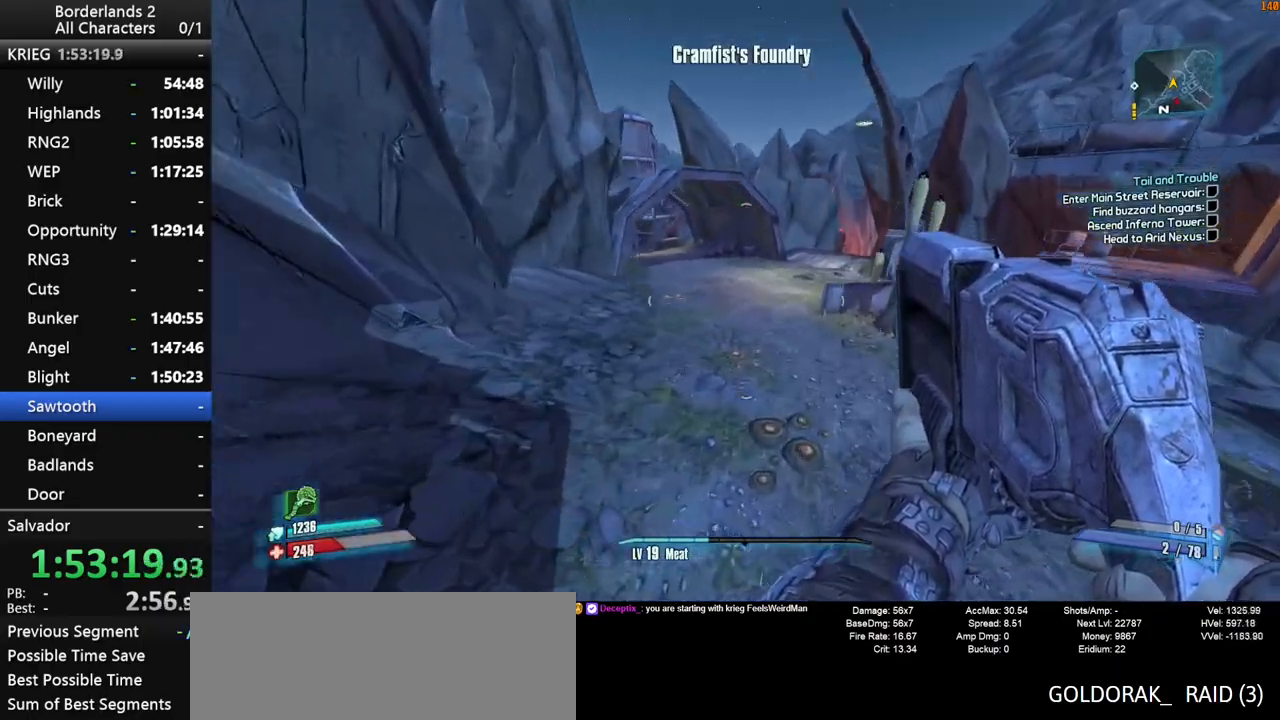
{"keys": ["d", "shift_l", "w"], "mouse": [], "mouse_move": "left", "events": [[33, "d", "up"], [267, "d", "down"], [267, "shift_l", "up"], [400, "d", "up"], [450, "shift_l", "down"], [500, "d", "down"]]}
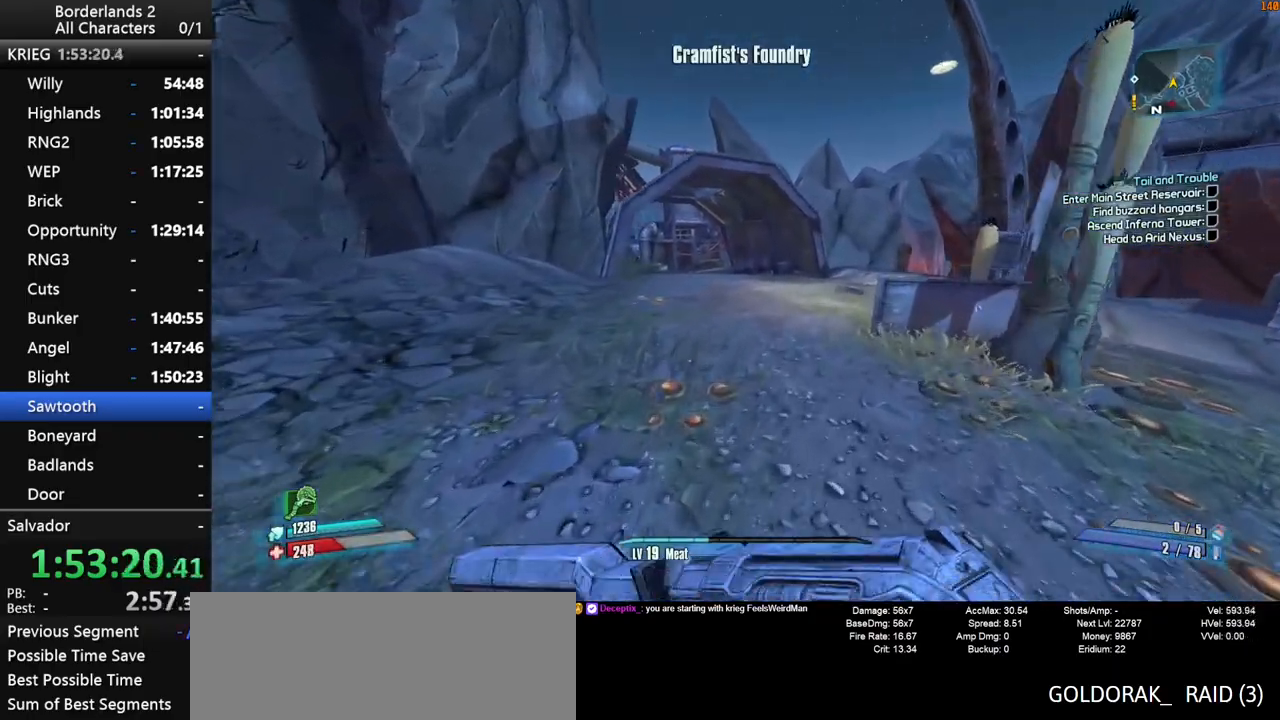
{"keys": ["w"], "mouse": [], "mouse_move": "still", "events": [[83, "d", "up"], [83, "shift_l", "up"], [233, "d", "down"], [283, "d", "up"]]}
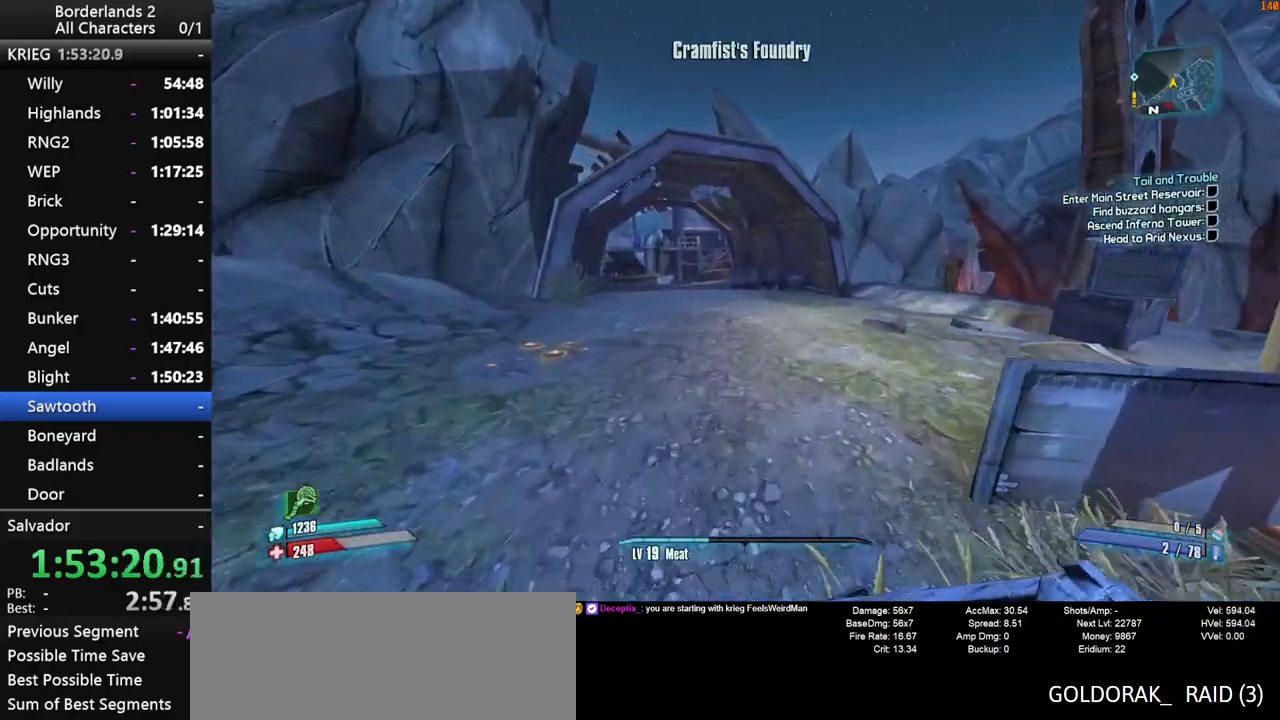
{"keys": ["w"], "mouse": [], "mouse_move": "still", "events": [[150, "space", "down"], [250, "space", "up"], [283, "space", "down"], [383, "space", "up"]]}
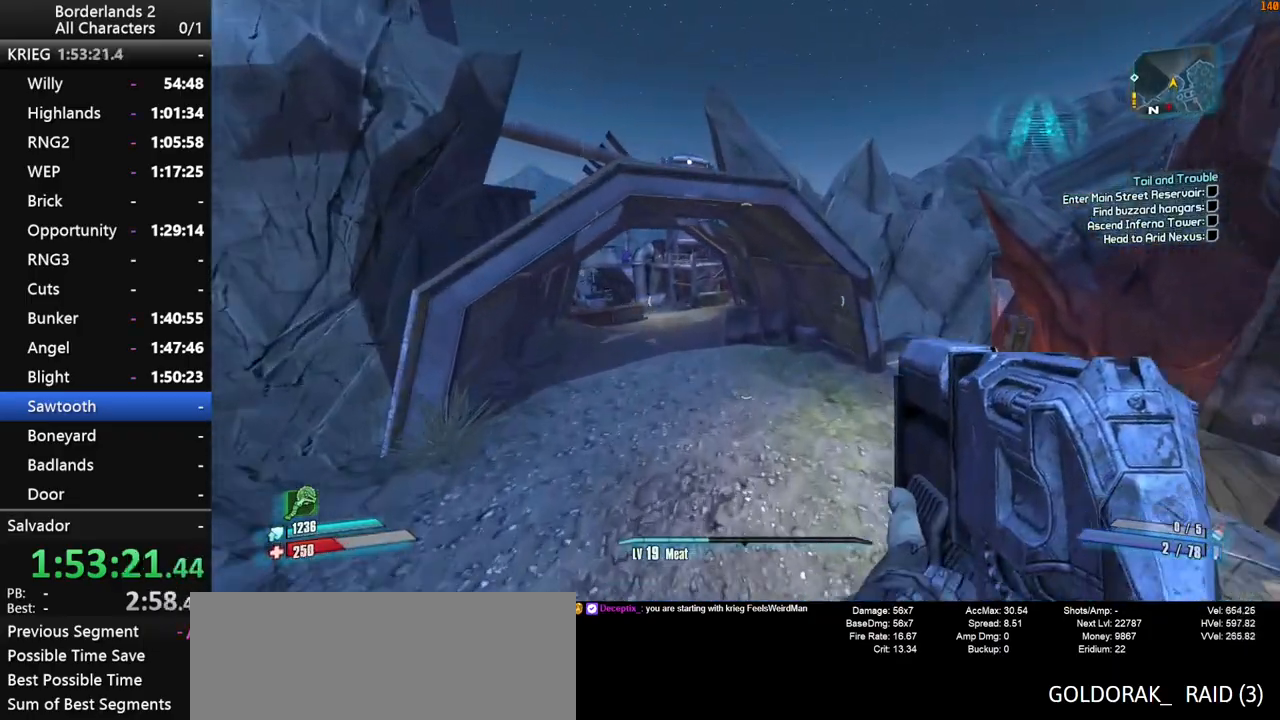
{"keys": ["w"], "mouse": [], "mouse_move": "still", "events": []}
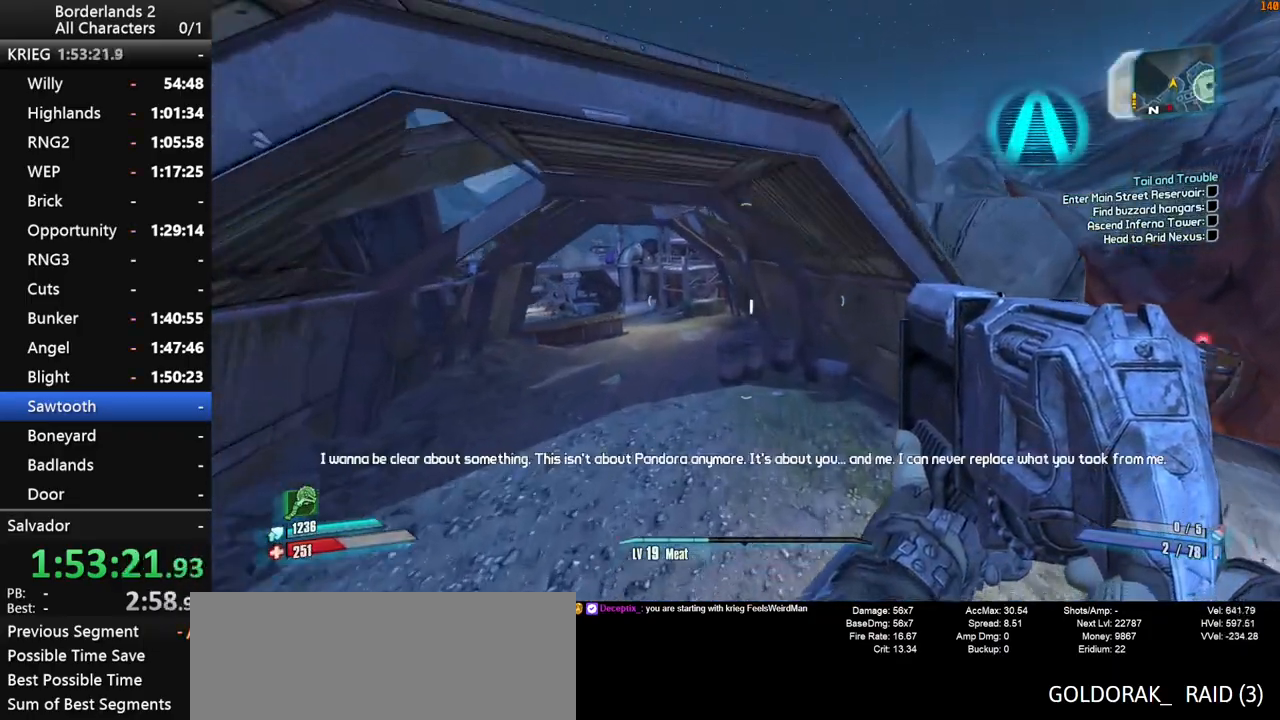
{"keys": ["d", "w"], "mouse": [], "mouse_move": "right", "events": [[317, "d", "down"]]}
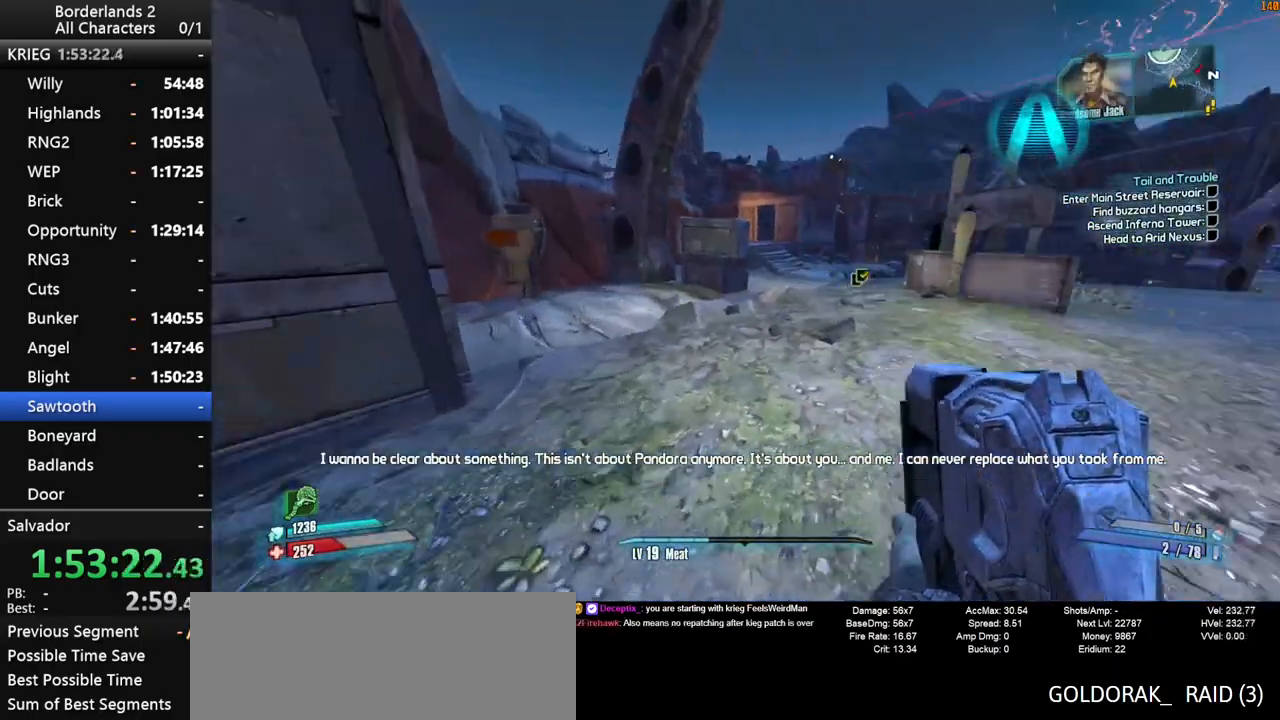
{"keys": ["d", "space", "w"], "mouse": [], "mouse_move": "still", "events": [[150, "d", "up"], [333, "space", "down"], [383, "d", "down"]]}
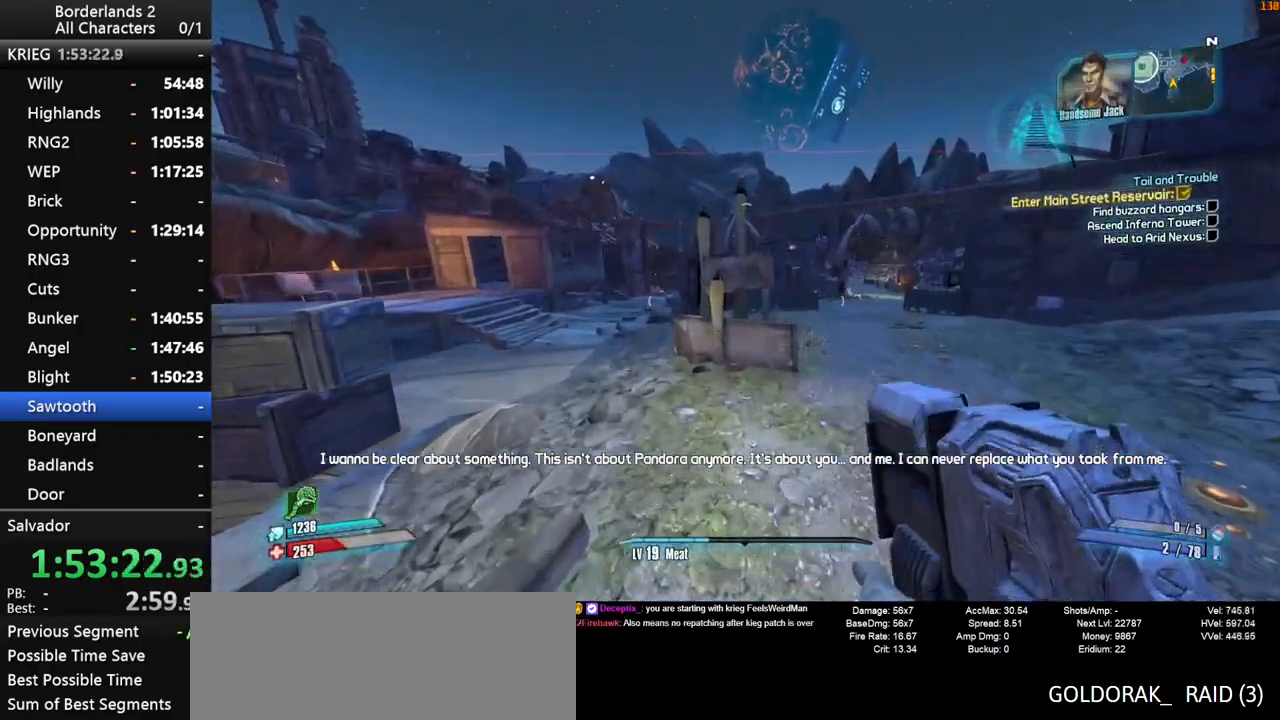
{"keys": ["d", "w"], "mouse": [], "mouse_move": "still", "events": [[117, "space", "up"]]}
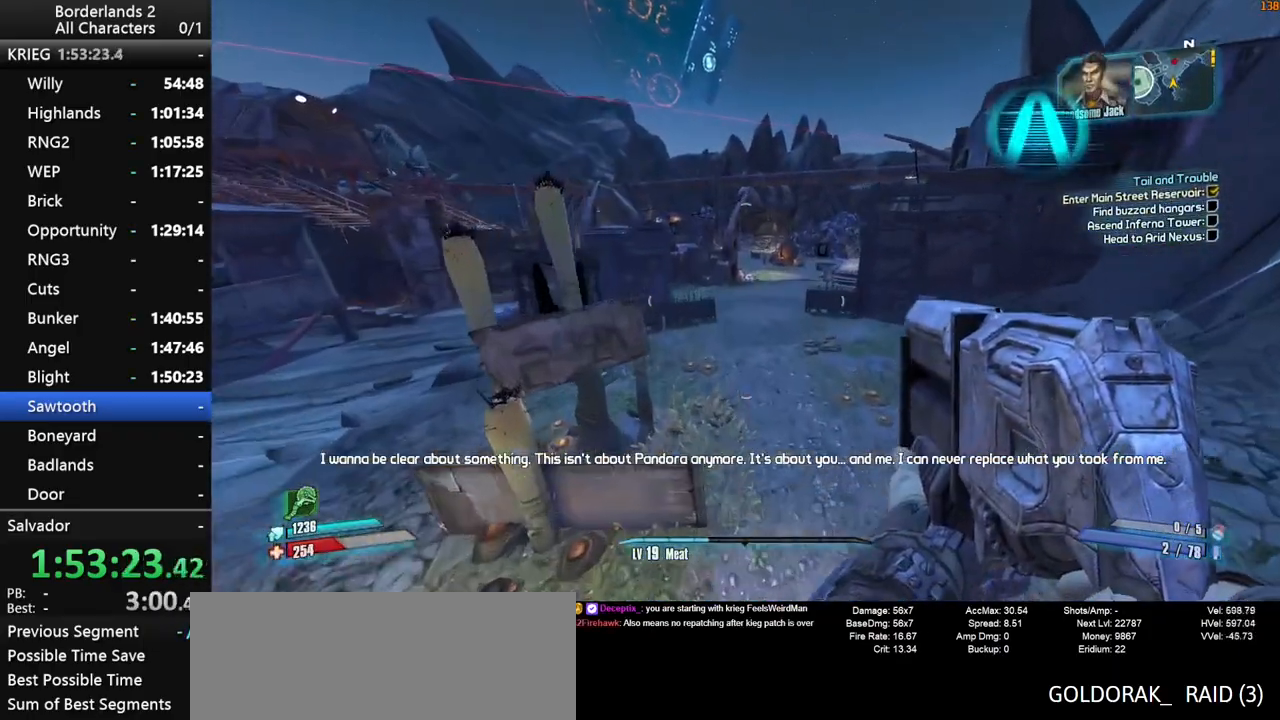
{"keys": ["w"], "mouse": [], "mouse_move": "down-left", "events": [[183, "d", "up"], [367, "d", "down"], [467, "d", "up"]]}
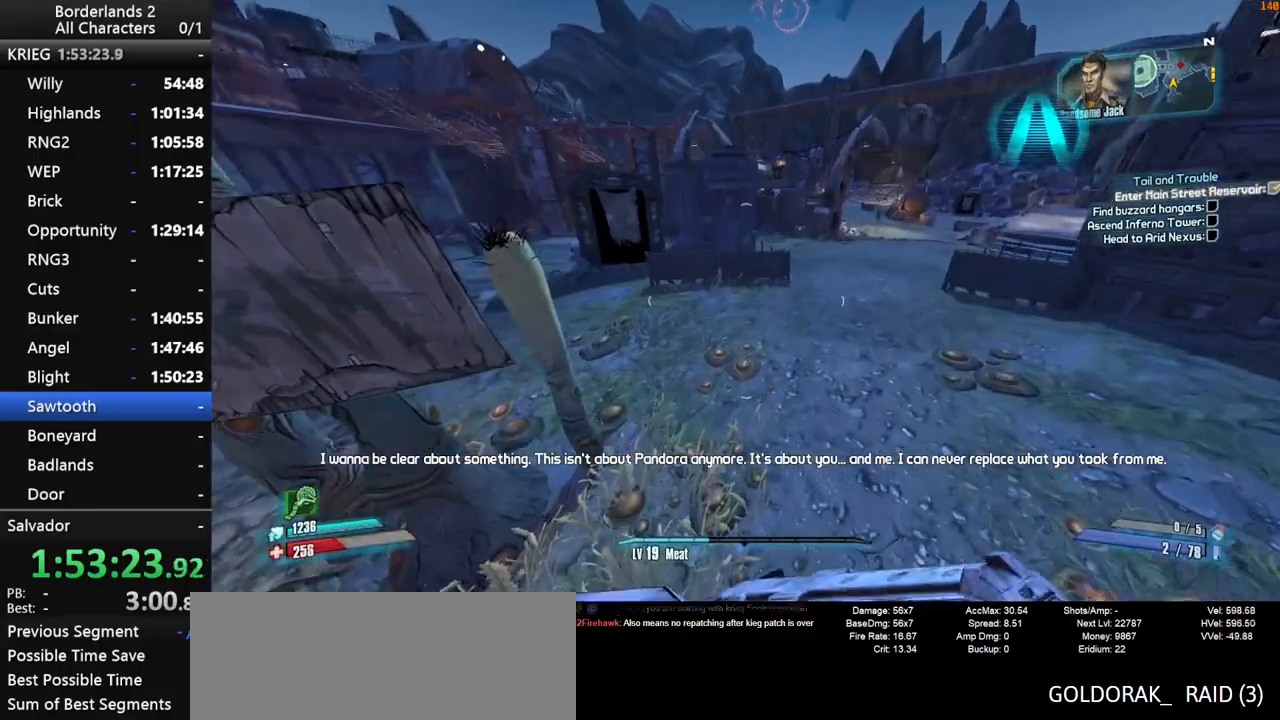
{"keys": [], "mouse": [], "mouse_move": "left", "events": [[483, "w", "up"]]}
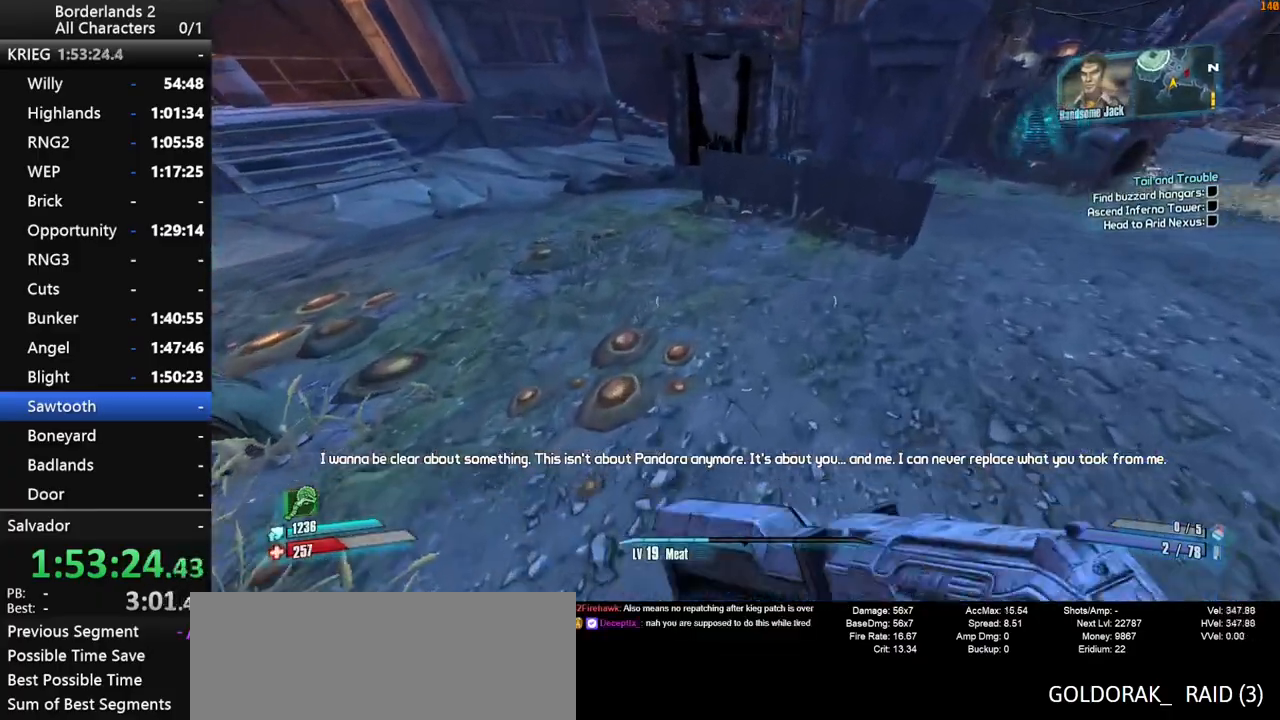
{"keys": ["d"], "mouse": [], "mouse_move": "left", "events": [[167, "w", "down"], [300, "space", "down"], [350, "d", "down"], [400, "space", "up"], [400, "w", "up"]]}
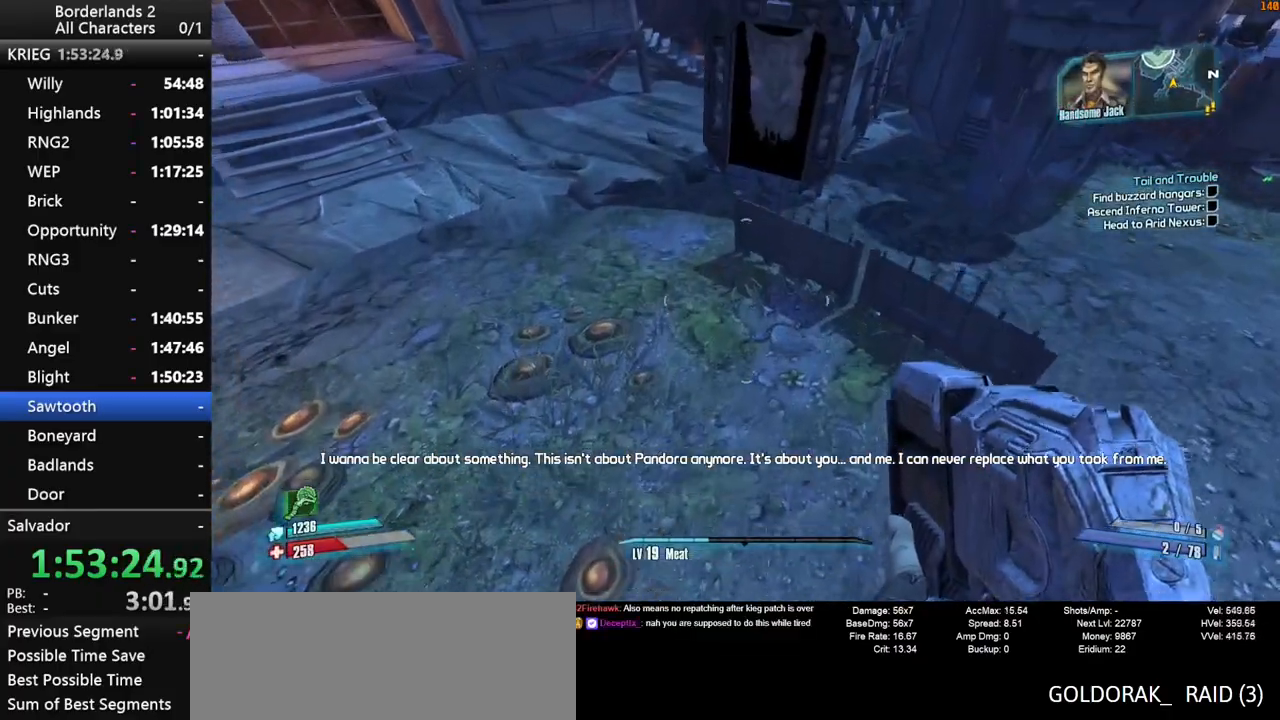
{"keys": [], "mouse": [], "mouse_move": "still", "events": [[50, "d", "up"]]}
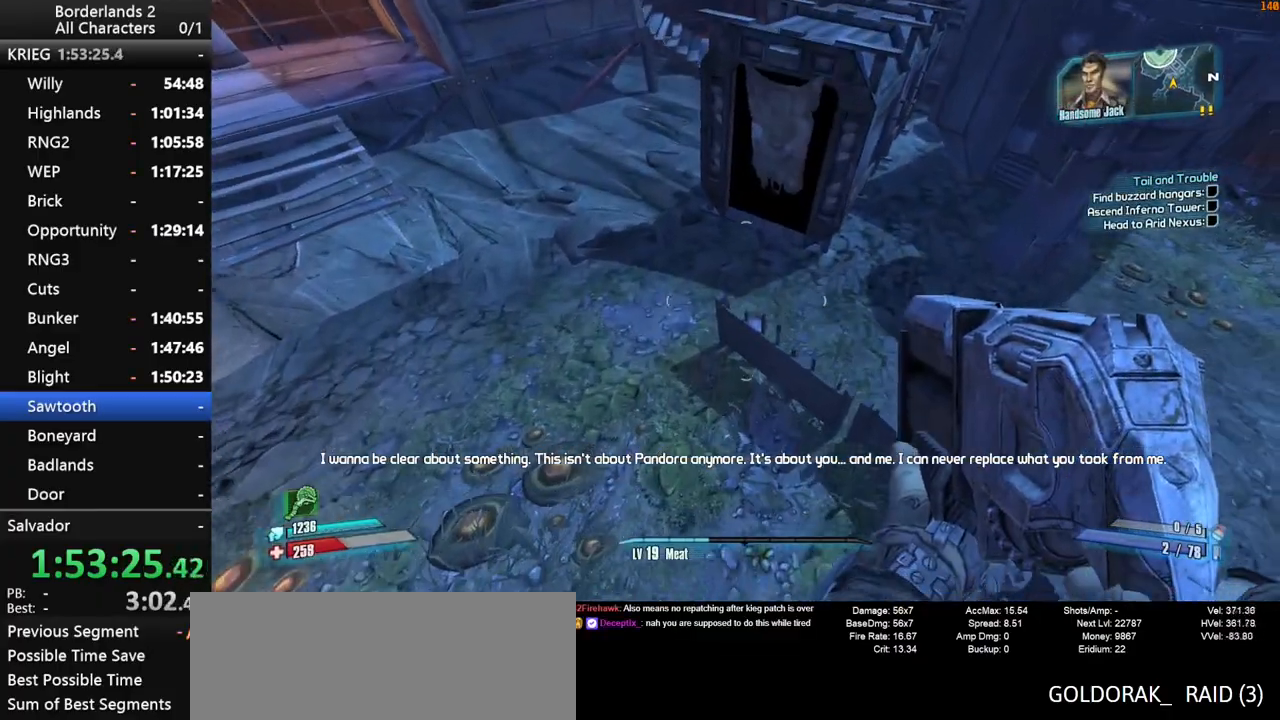
{"keys": ["shift_l", "w"], "mouse": [], "mouse_move": "up", "events": [[250, "a", "down"], [333, "w", "down"], [383, "a", "up"], [433, "shift_l", "down"]]}
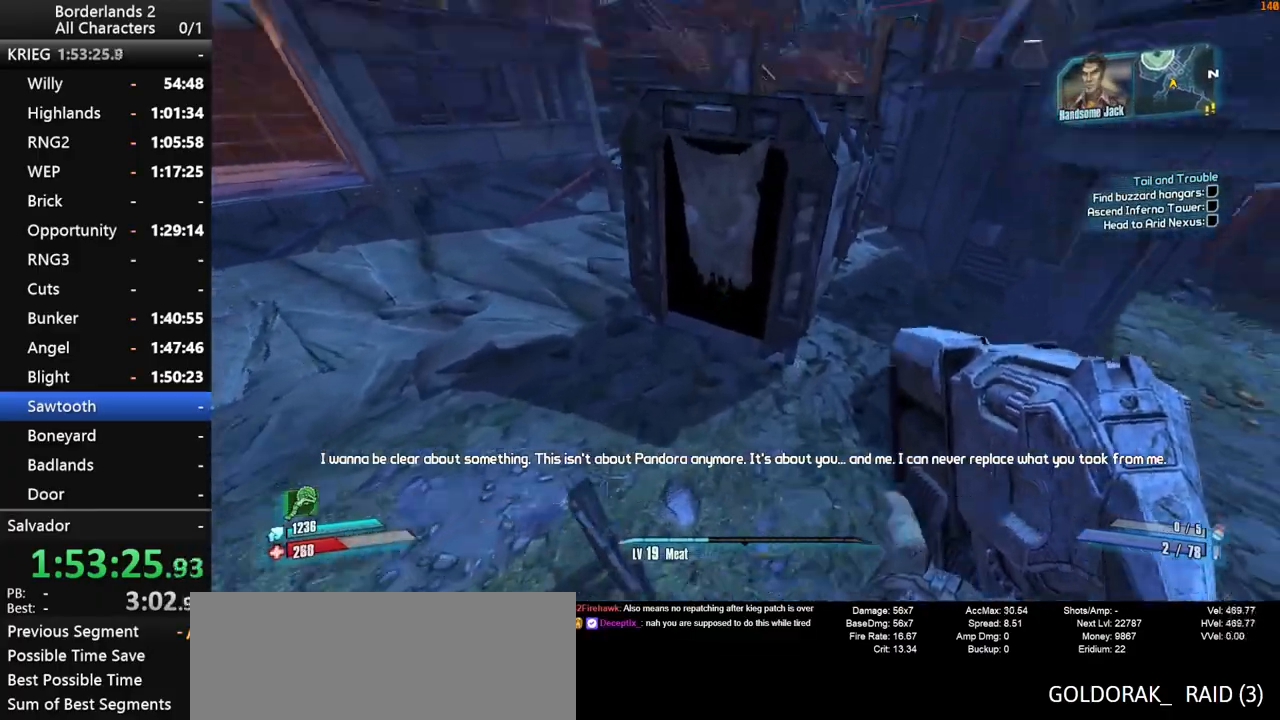
{"keys": ["w"], "mouse": [], "mouse_move": "still", "events": [[33, "shift_l", "up"], [67, "space", "down"], [167, "space", "up"], [300, "d", "down"], [450, "d", "up"]]}
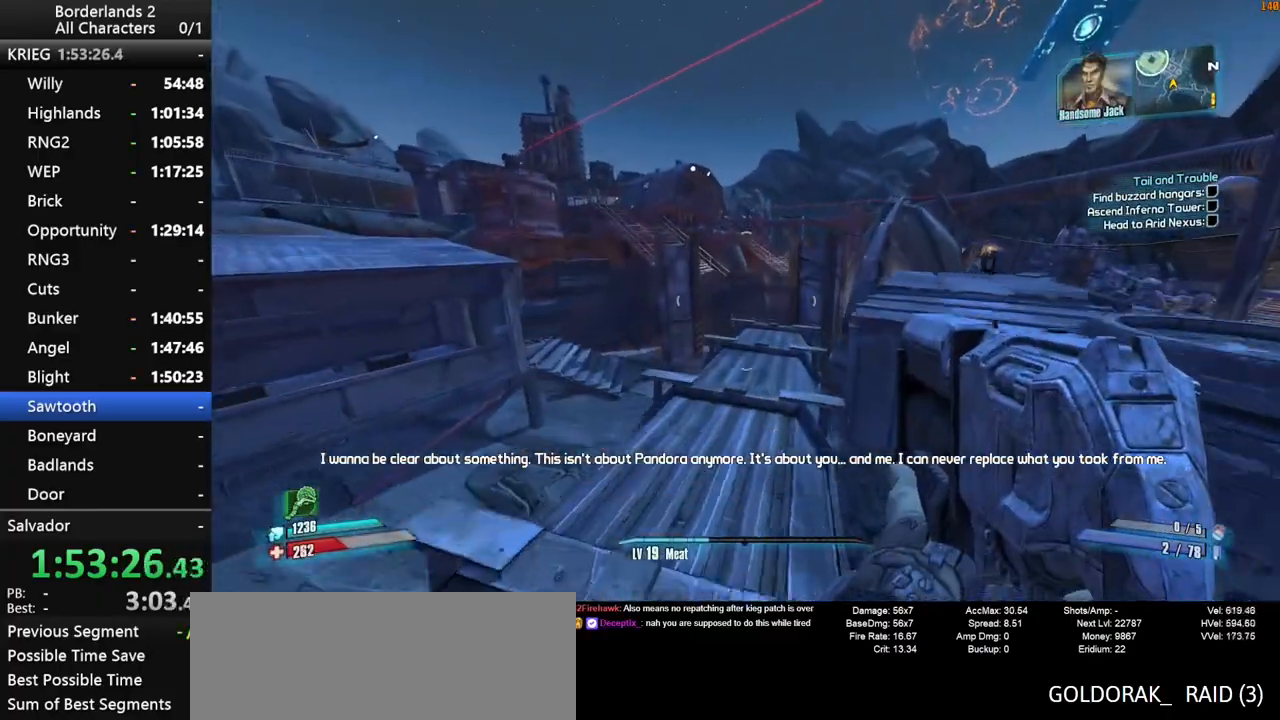
{"keys": ["w"], "mouse": [], "mouse_move": "still", "events": []}
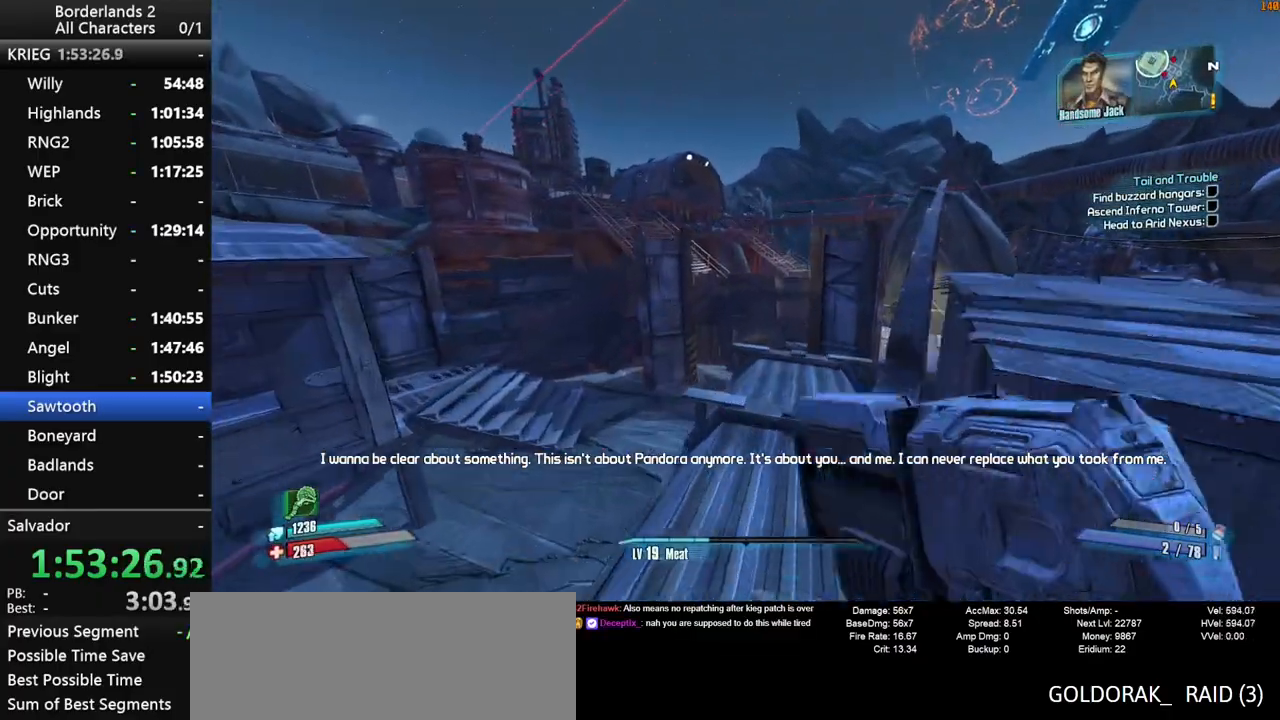
{"keys": ["w"], "mouse": [], "mouse_move": "still", "events": []}